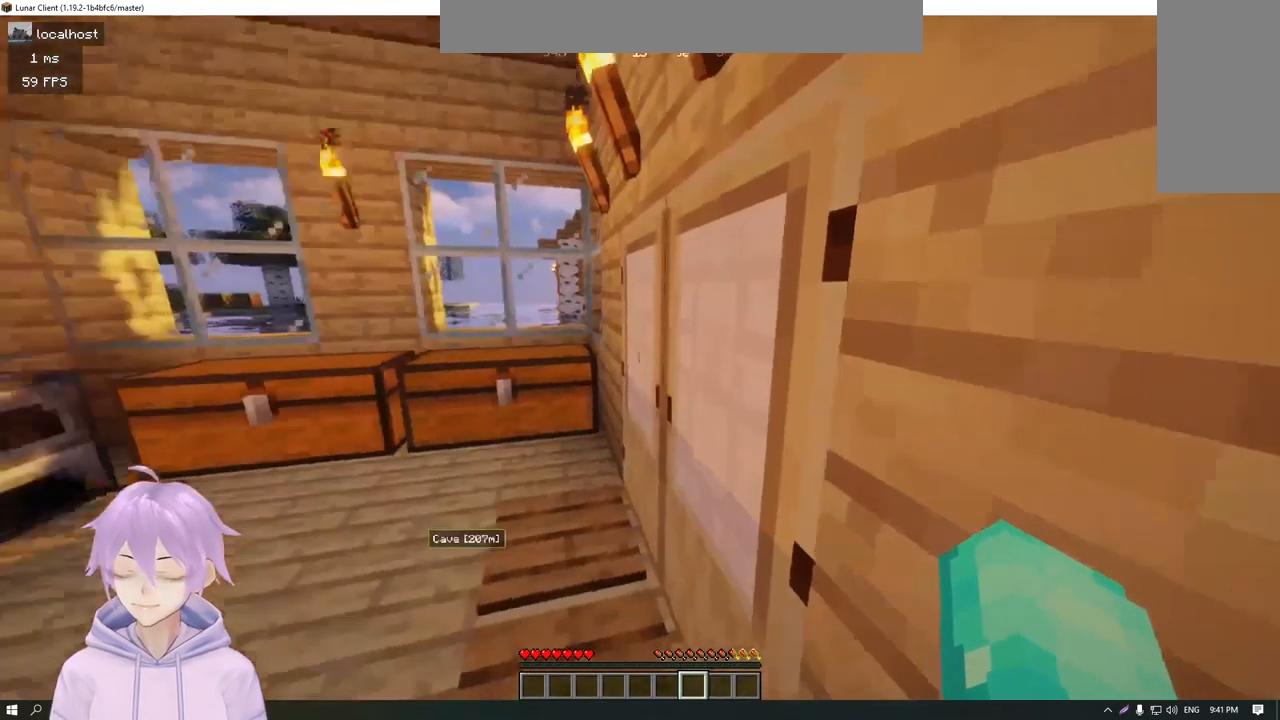
Gameplay with keyboard and mouse; each line is a JSON object with the keys and mouse buttons held at the frame after it. "events" lists presses ("down") and releases ("up") of "a", "d", "s", "w", "mouse_left" and "mouse_right" between this image and that frame as [ms after this image, input, new state], when the widget could be followed in between. "mouse_left", "mouse_right" = the "left", "right" buttons of the "mouse" list. No other keys are recorded. Fast repeated clicks can show as one long hold. Mouse movement is not recorded.
{"keys": [], "mouse": [], "events": [[250, "w", "down"], [434, "w", "up"]]}
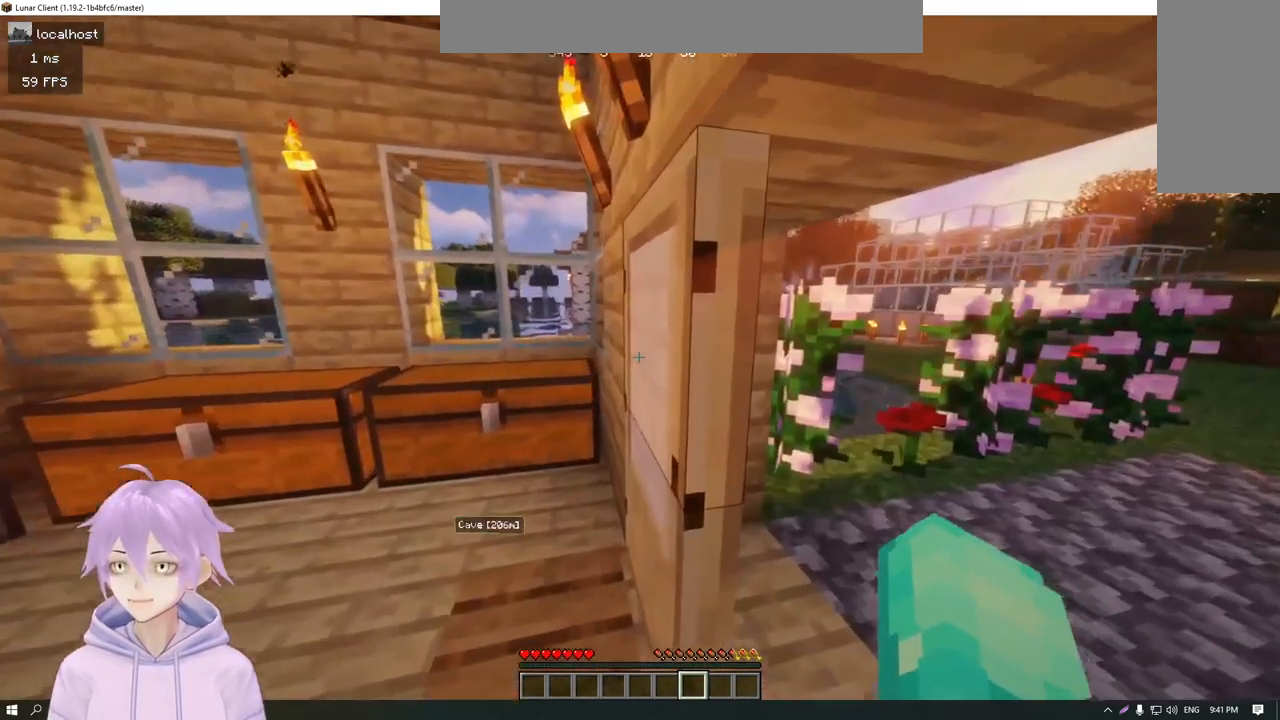
{"keys": [], "mouse": [], "events": []}
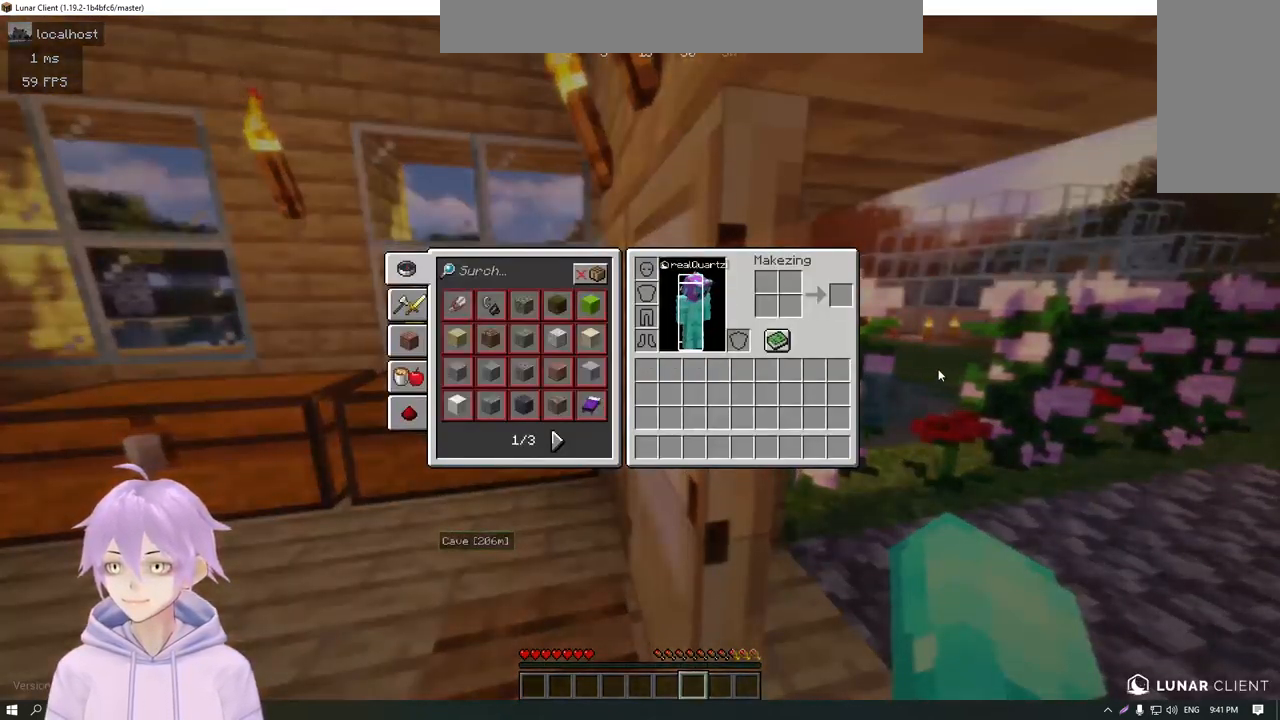
{"keys": ["w"], "mouse": [], "events": [[100, "w", "down"]]}
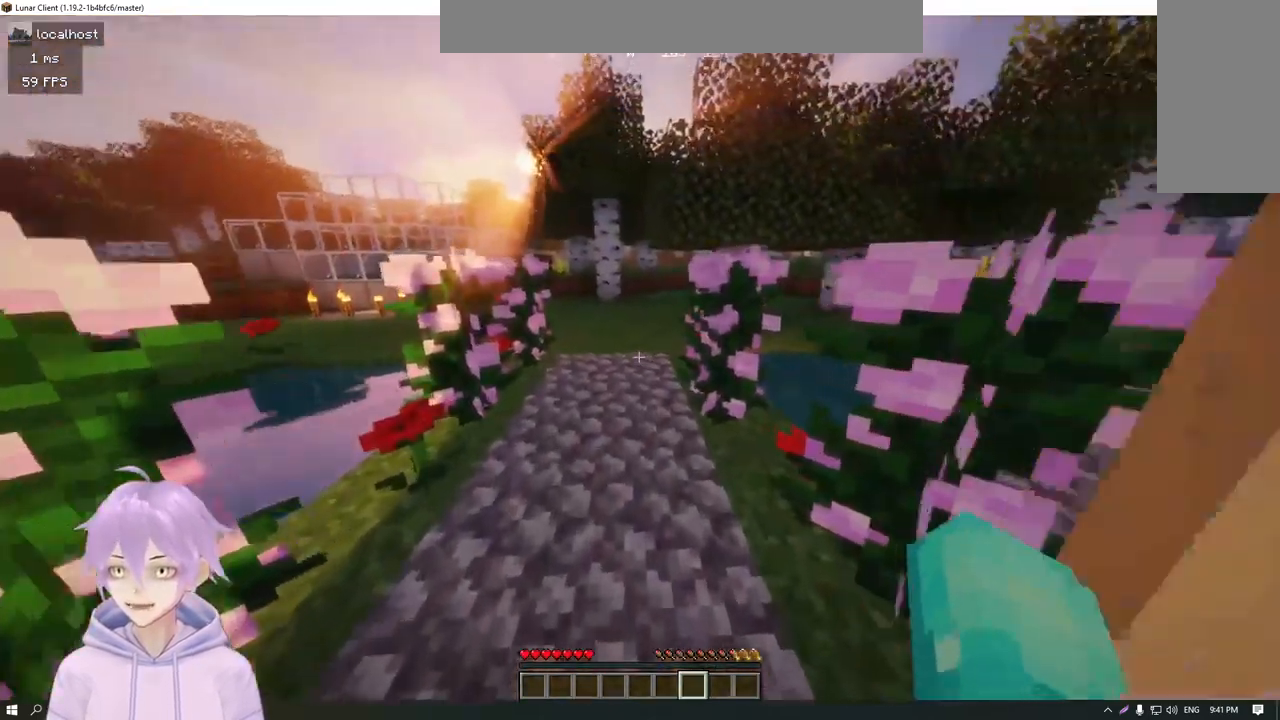
{"keys": ["w"], "mouse": [], "events": []}
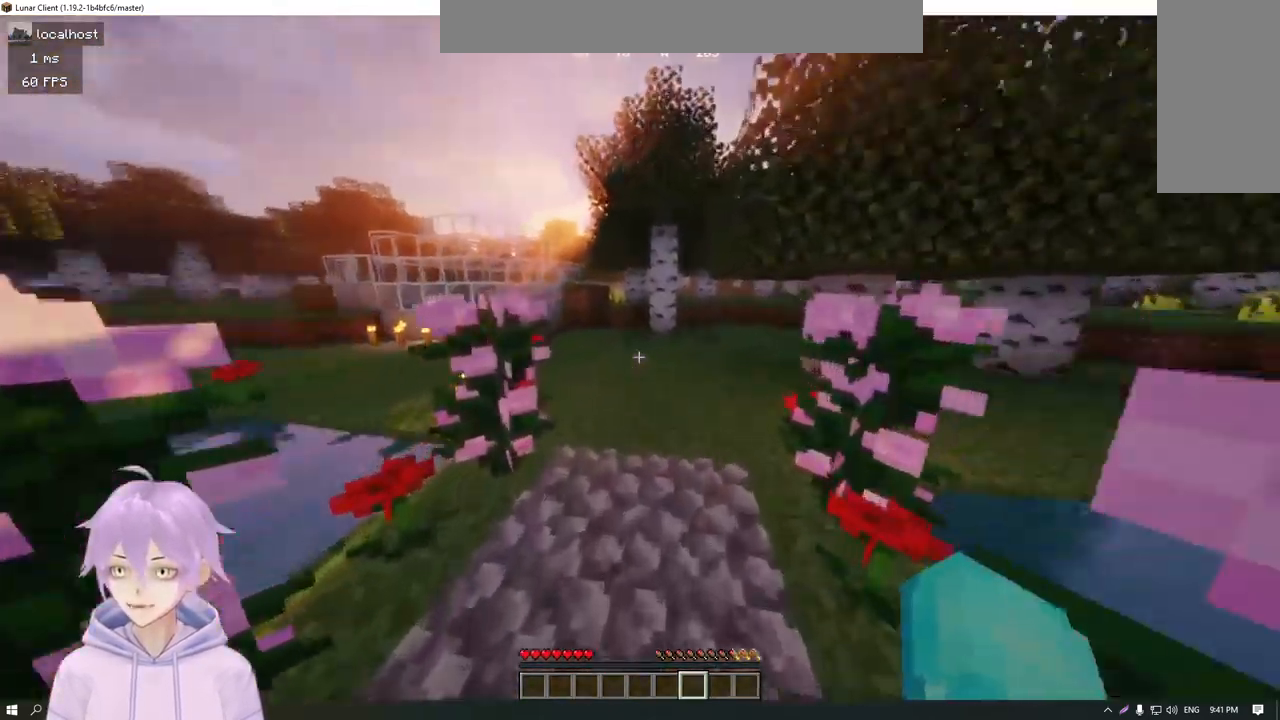
{"keys": ["w"], "mouse": [], "events": []}
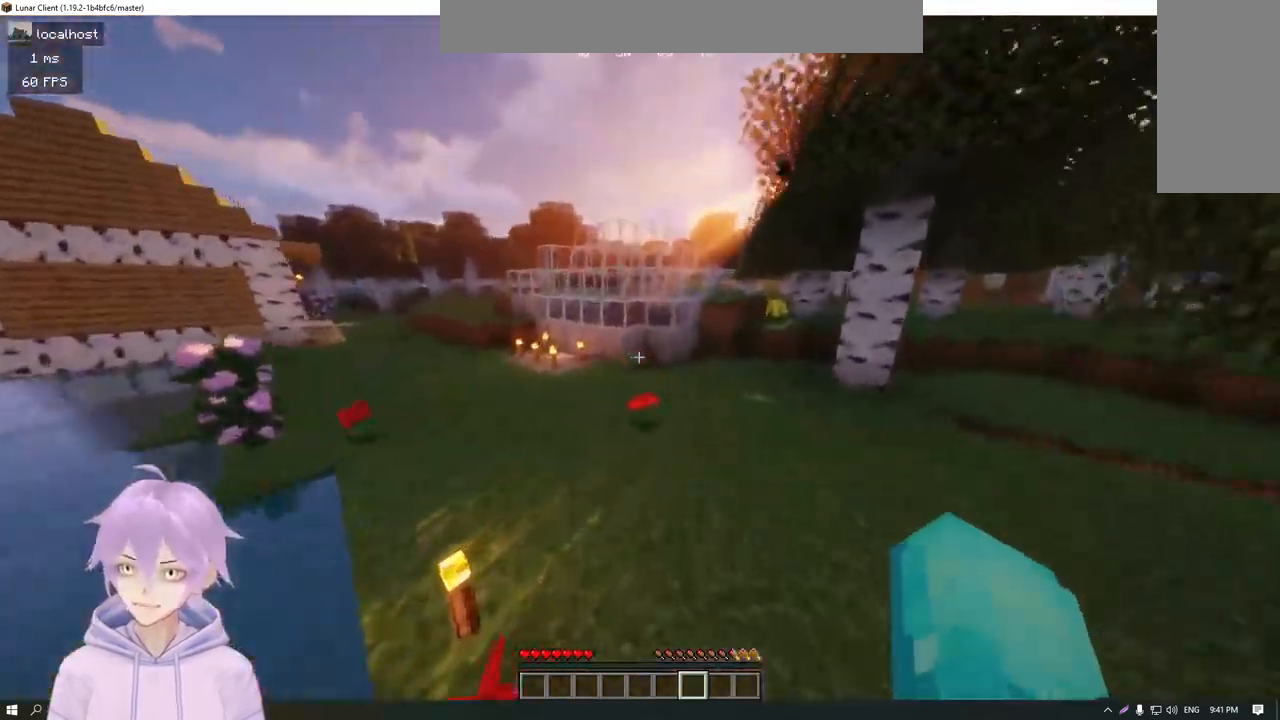
{"keys": ["a", "w"], "mouse": [], "events": [[250, "a", "down"]]}
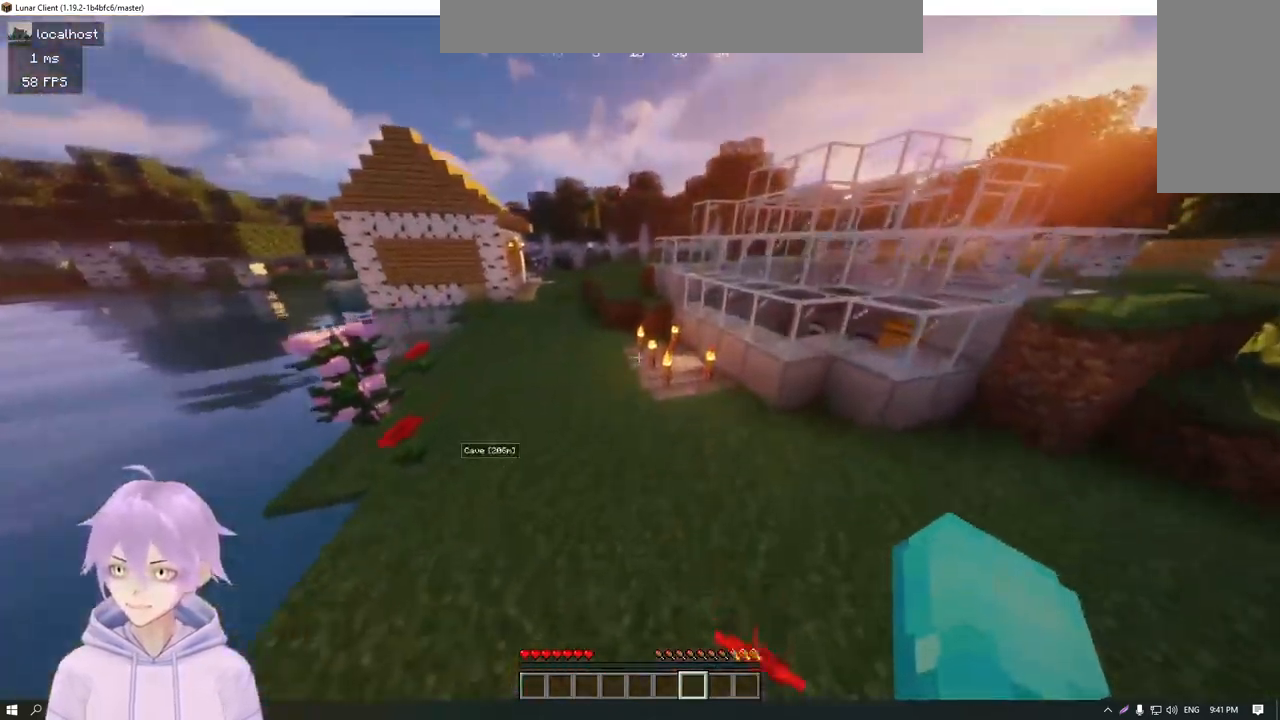
{"keys": ["w"], "mouse": [], "events": [[100, "a", "up"]]}
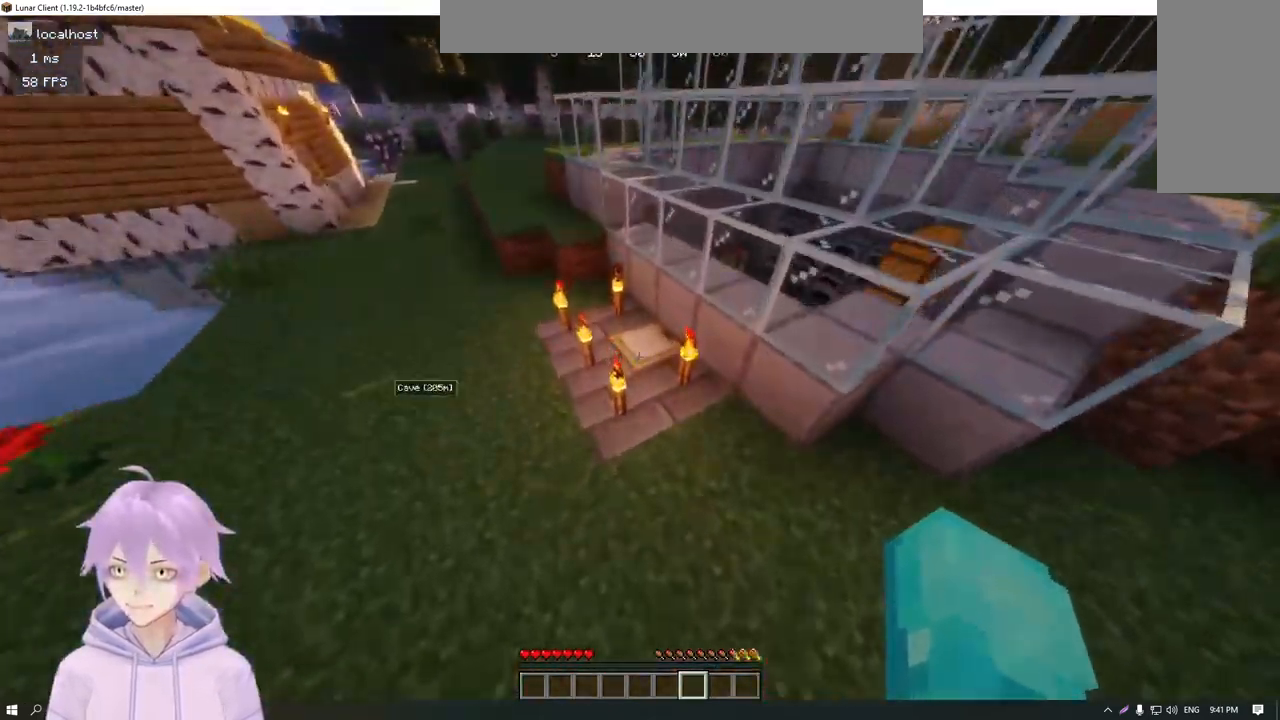
{"keys": ["d", "w"], "mouse": [], "events": [[250, "mouse_right", "down"], [333, "mouse_right", "up"], [417, "d", "down"]]}
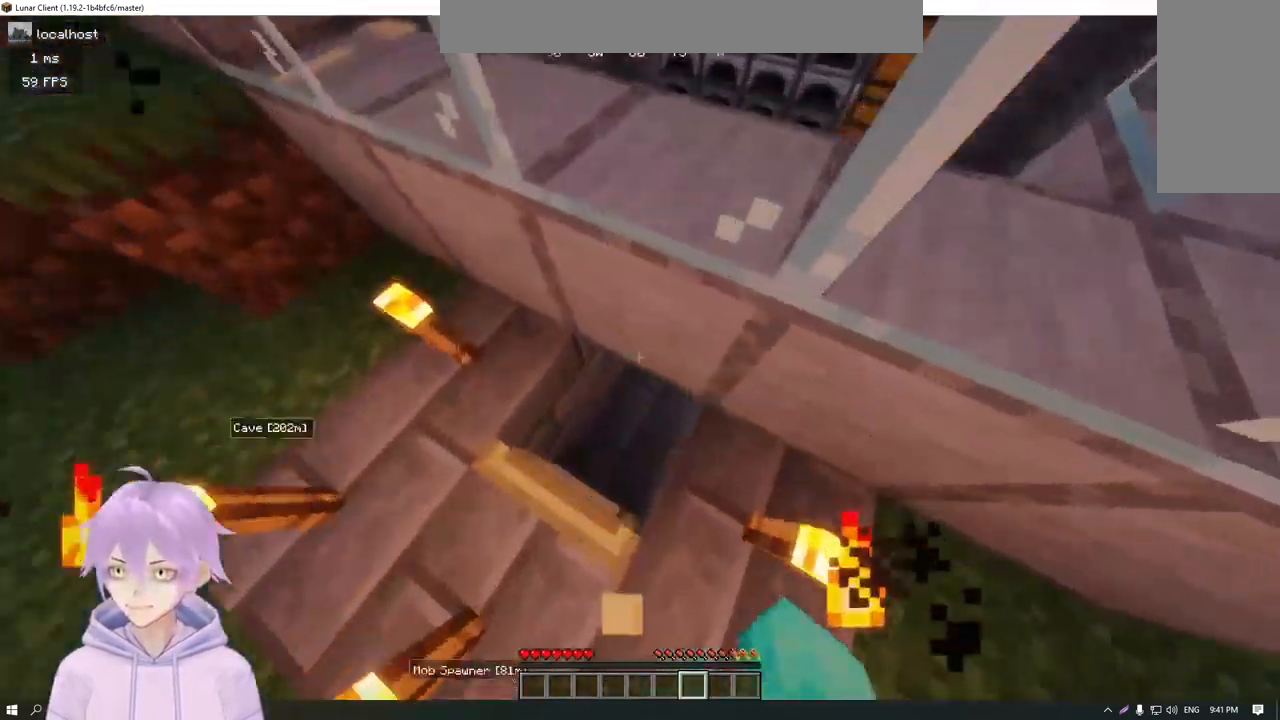
{"keys": [], "mouse": [], "events": [[50, "d", "up"], [67, "w", "up"], [334, "a", "down"], [418, "a", "up"]]}
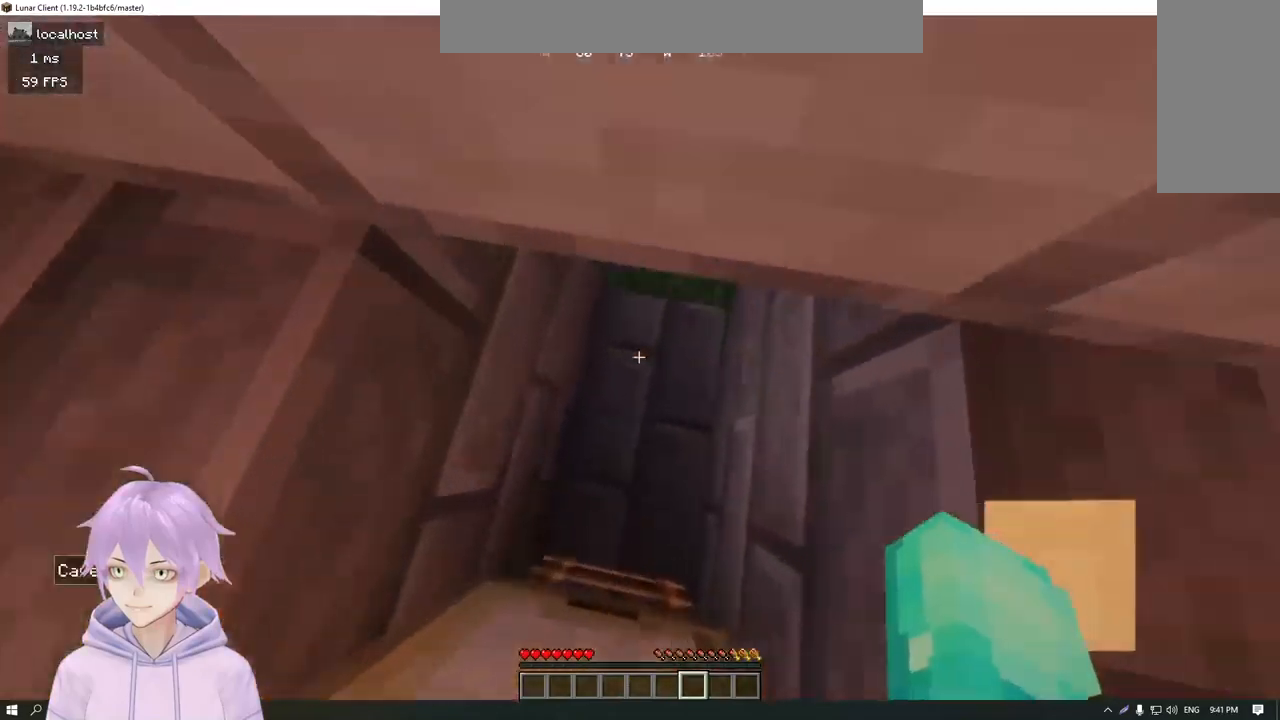
{"keys": ["w"], "mouse": [], "events": [[384, "w", "down"]]}
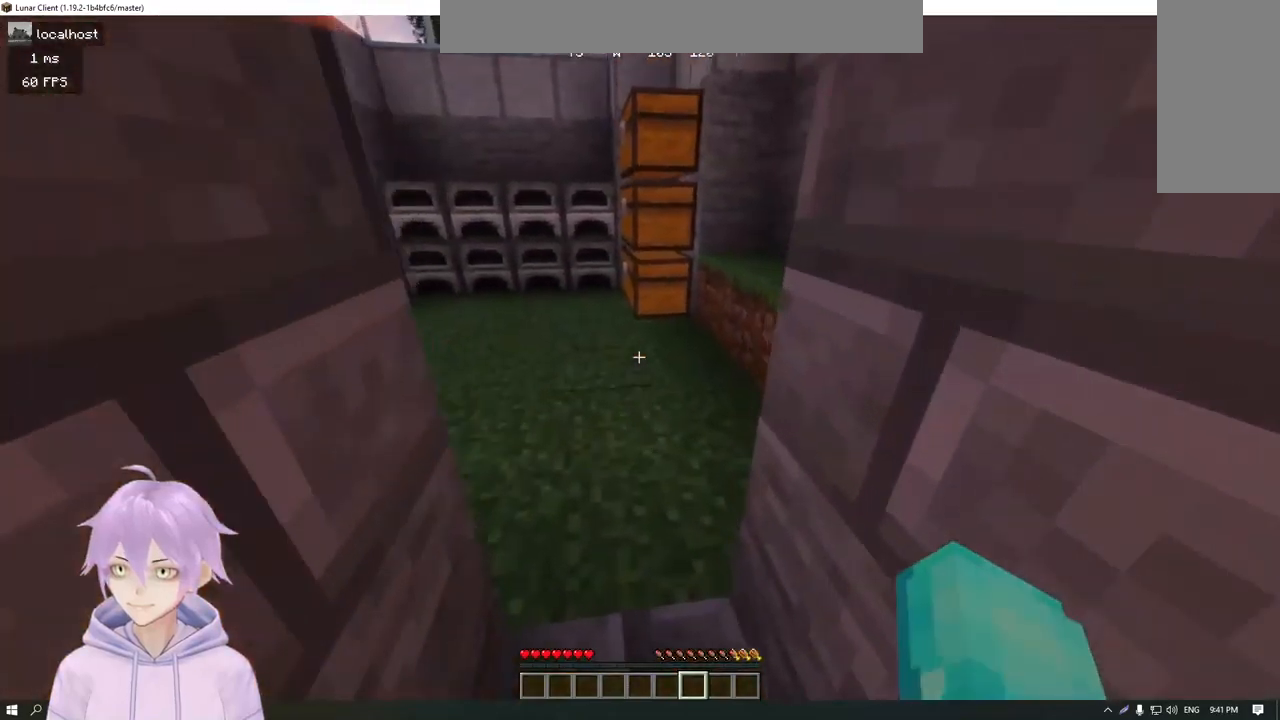
{"keys": ["a", "w"], "mouse": [], "events": [[183, "a", "down"]]}
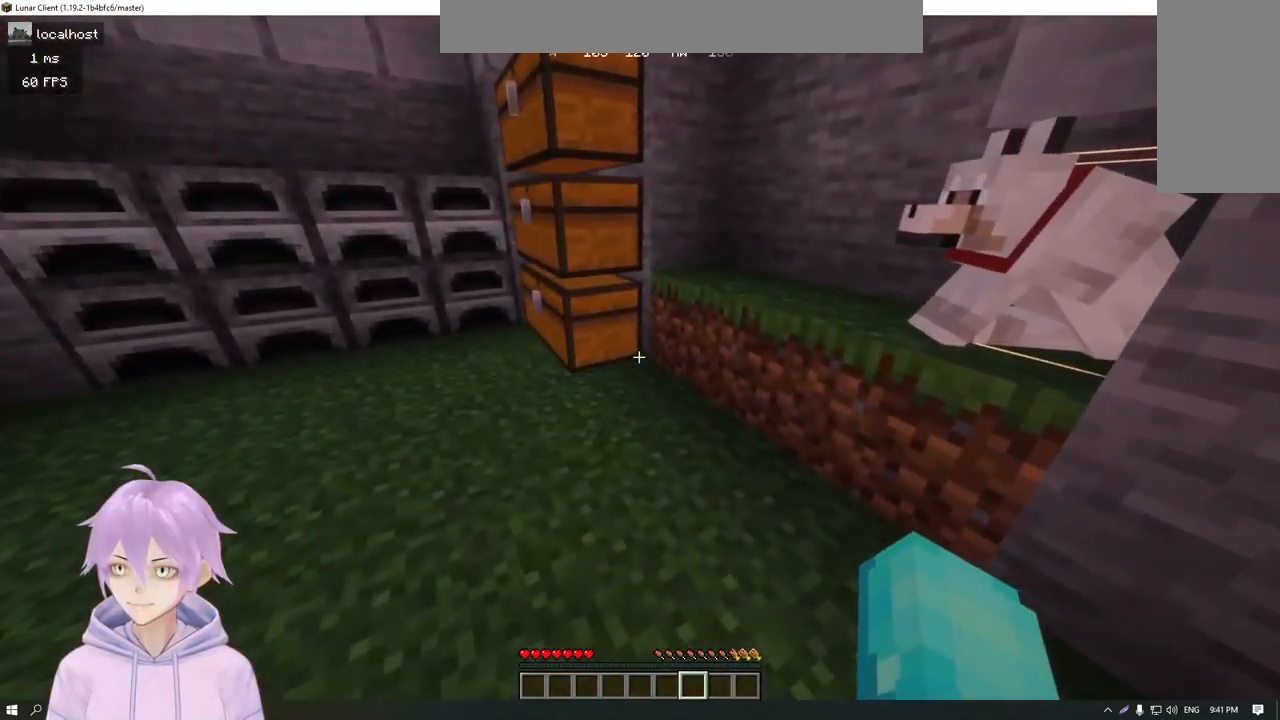
{"keys": [], "mouse": [], "events": [[300, "mouse_right", "down"], [400, "a", "up"], [400, "w", "up"], [417, "mouse_right", "up"]]}
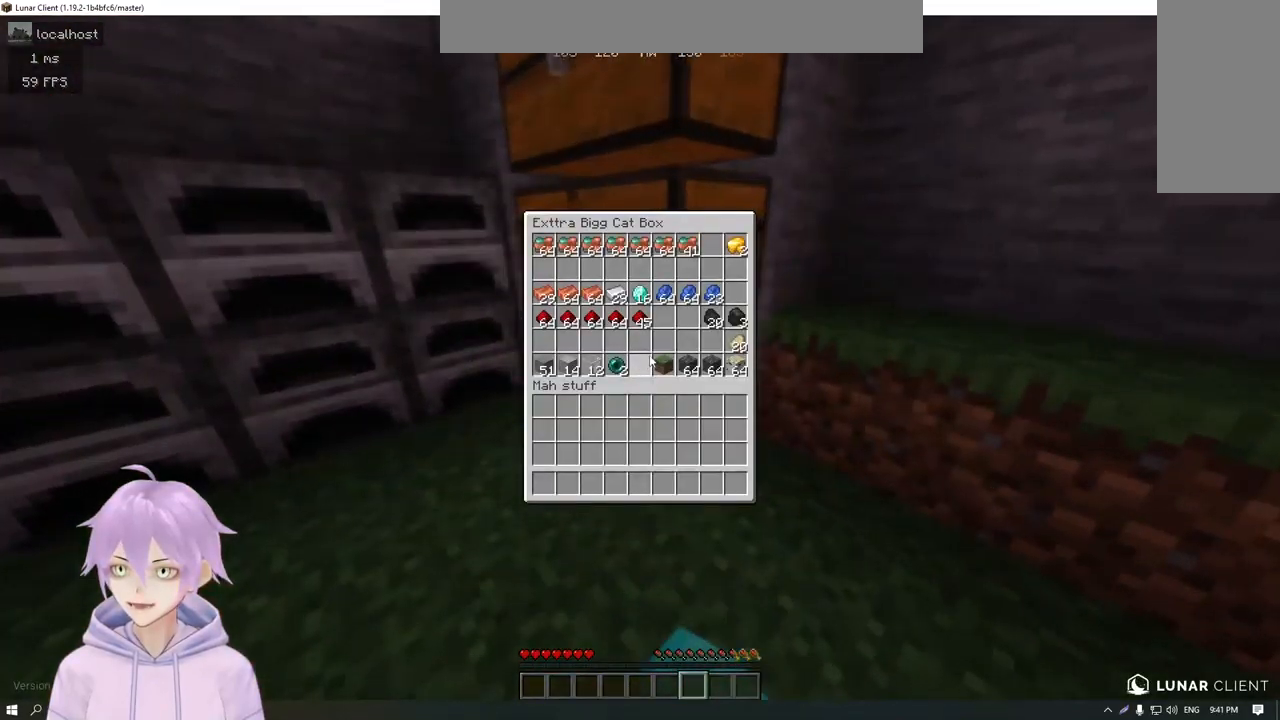
{"keys": [], "mouse": [], "events": []}
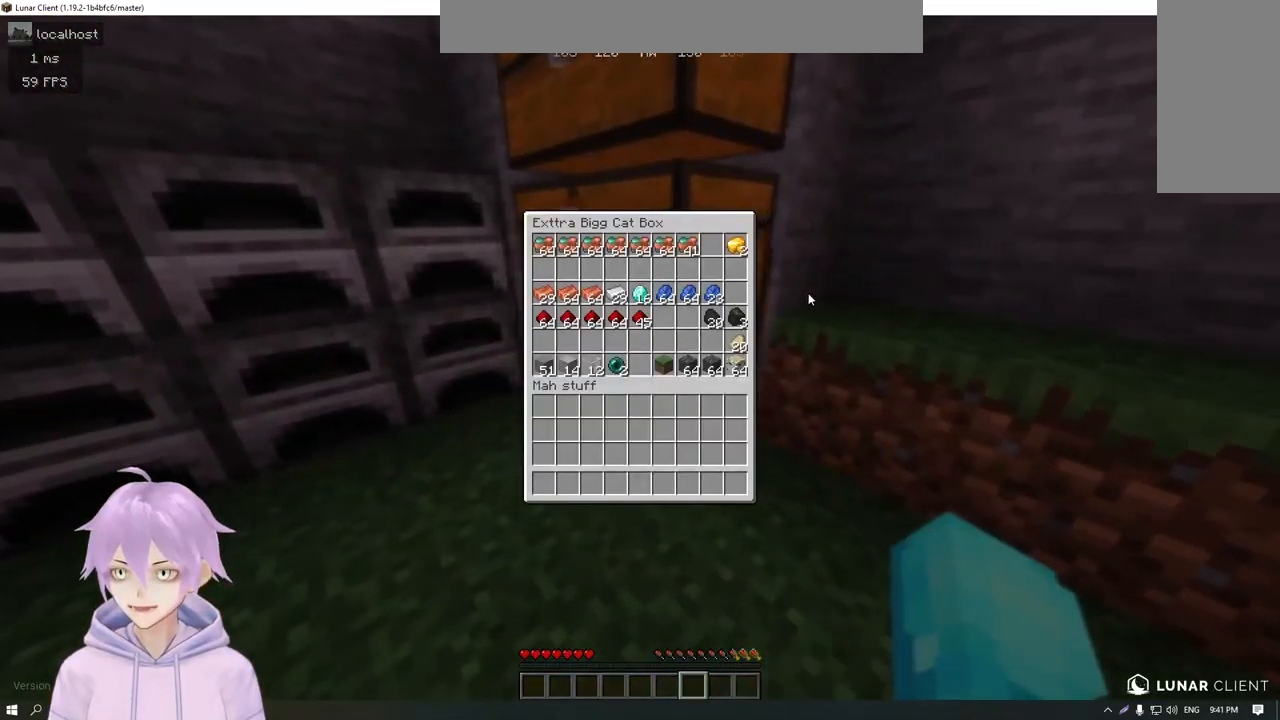
{"keys": [], "mouse": [], "events": []}
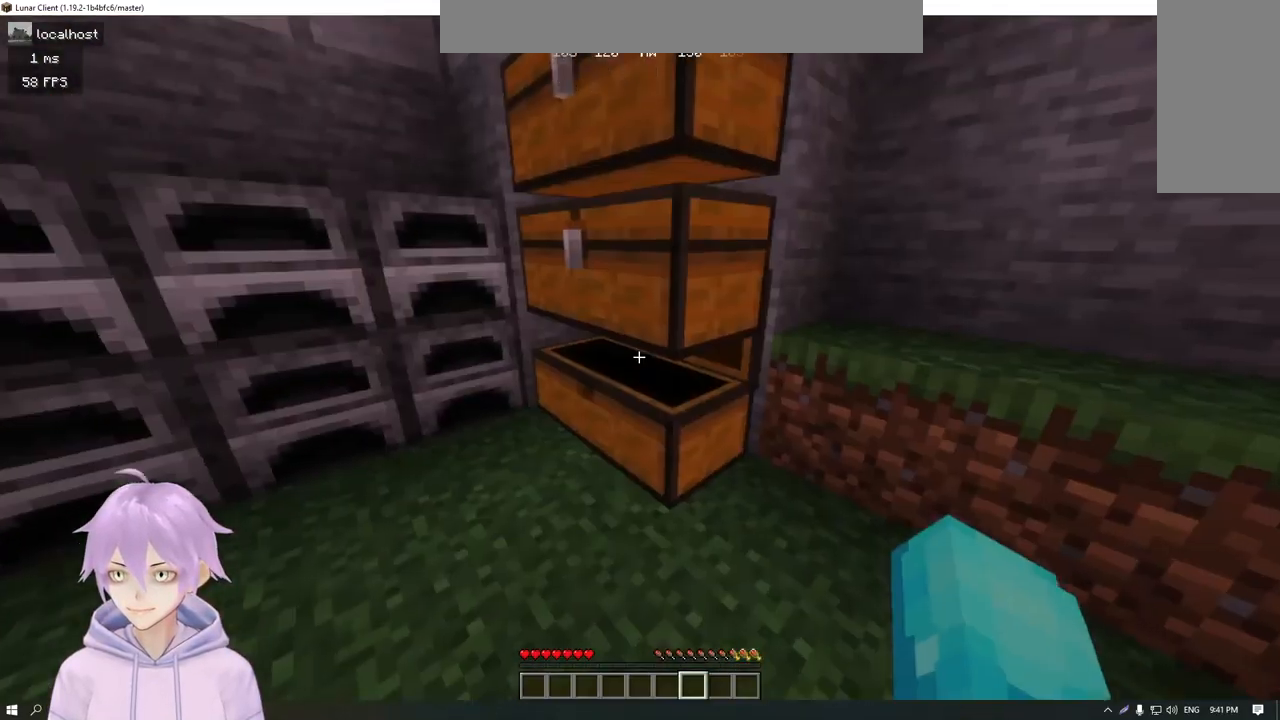
{"keys": [], "mouse": [], "events": [[166, "mouse_right", "down"], [216, "mouse_right", "up"]]}
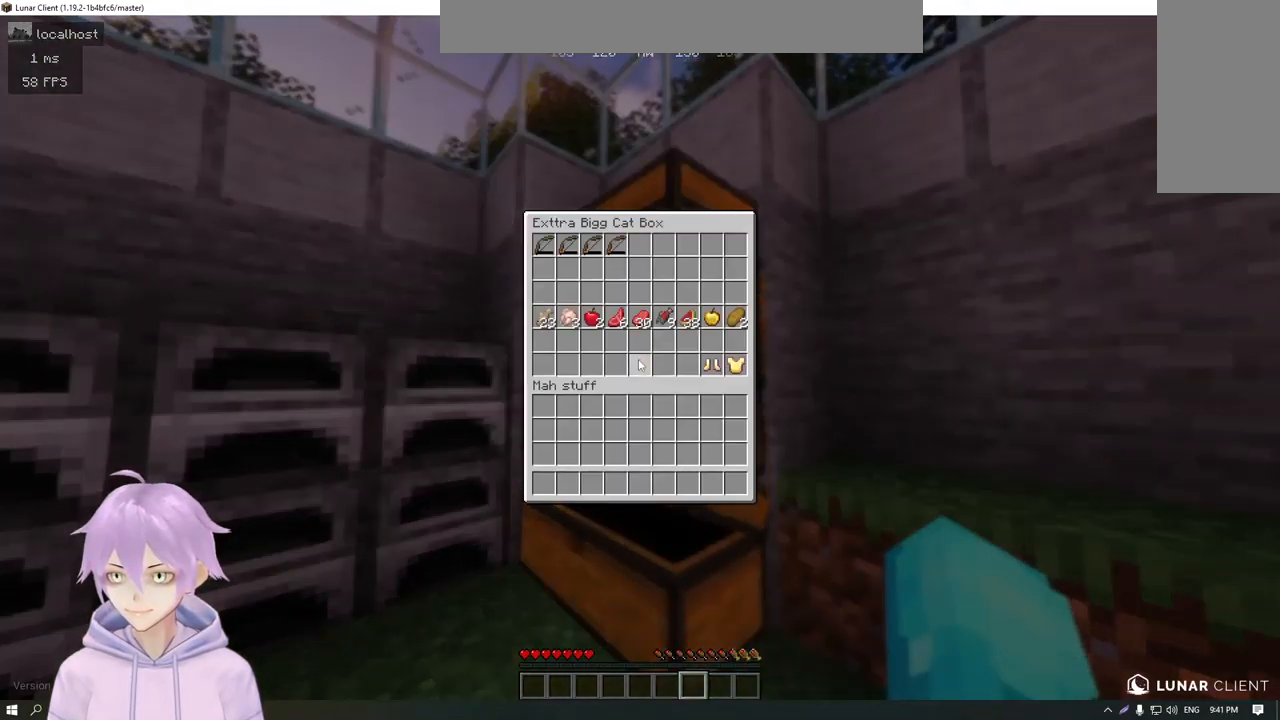
{"keys": [], "mouse": [], "events": [[400, "mouse_right", "down"], [467, "mouse_right", "up"]]}
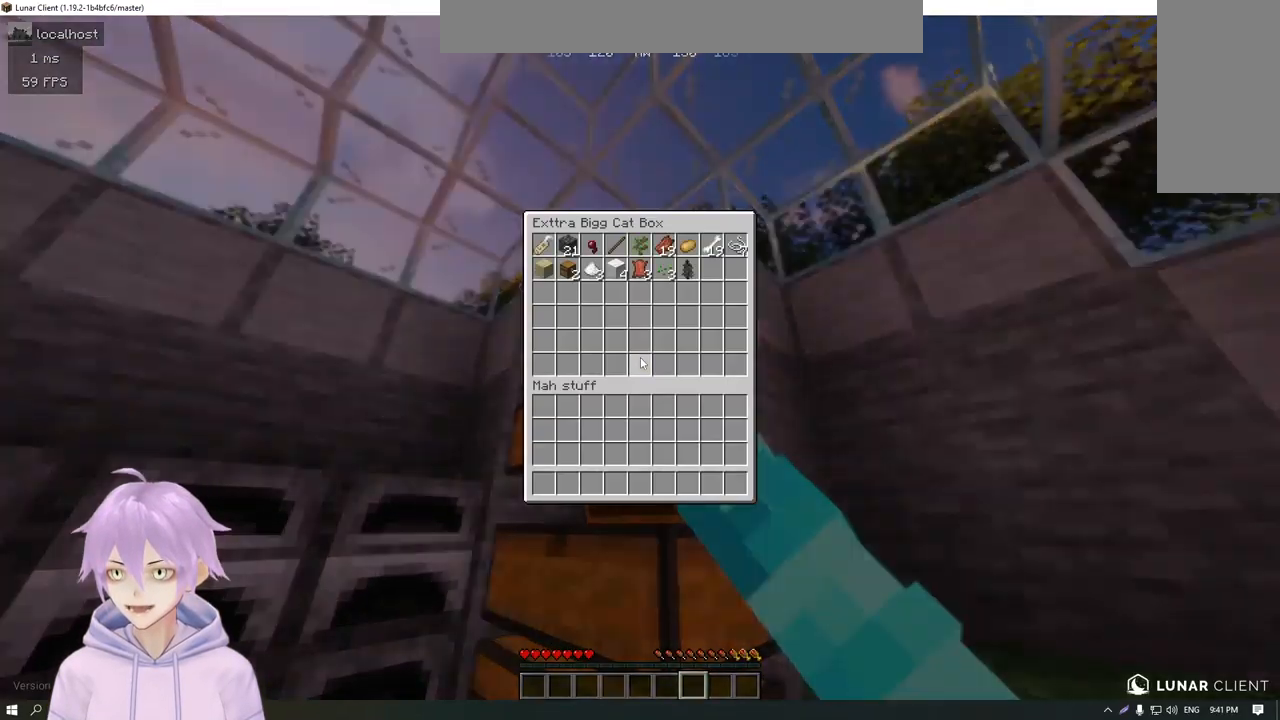
{"keys": [], "mouse": [], "events": []}
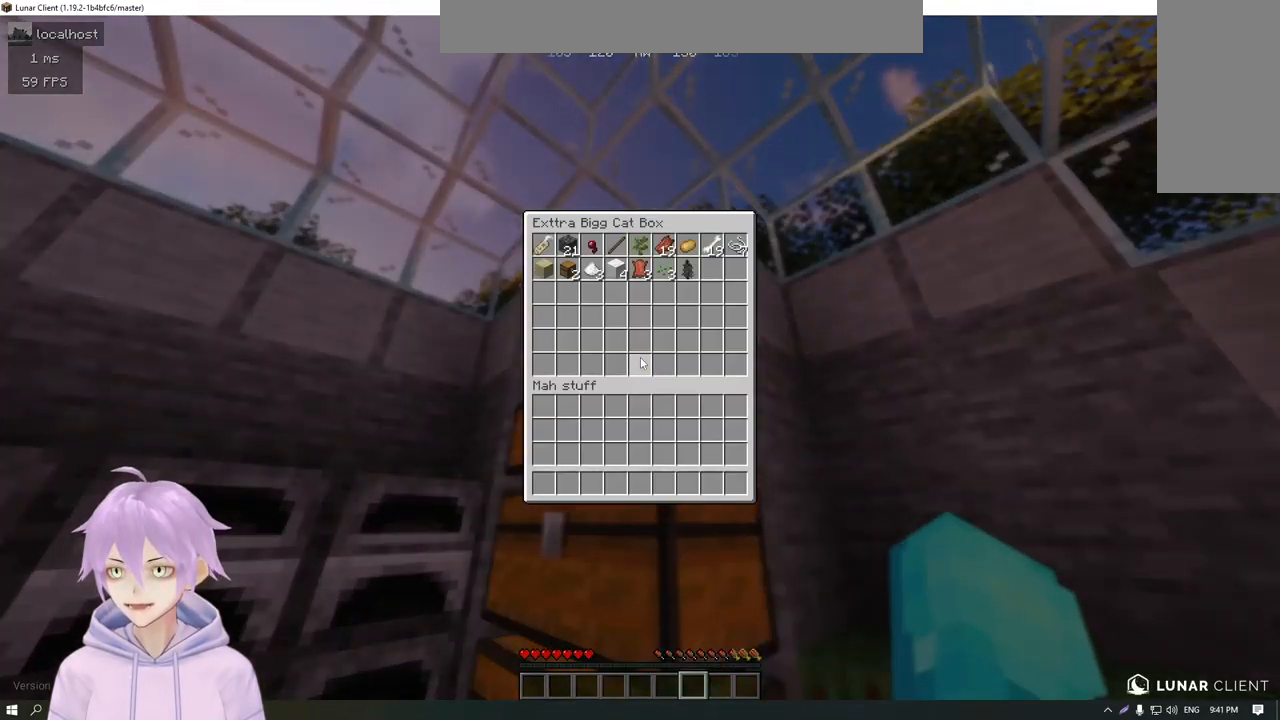
{"keys": [], "mouse": [], "events": []}
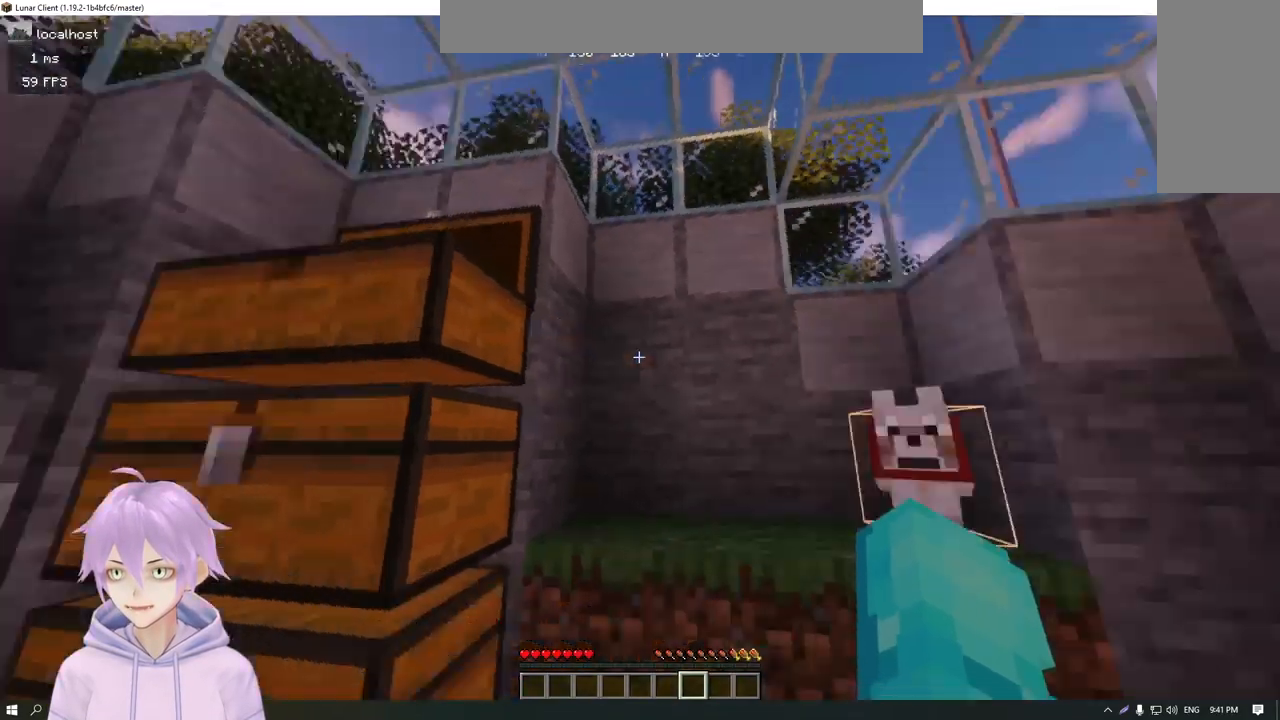
{"keys": [], "mouse": [], "events": []}
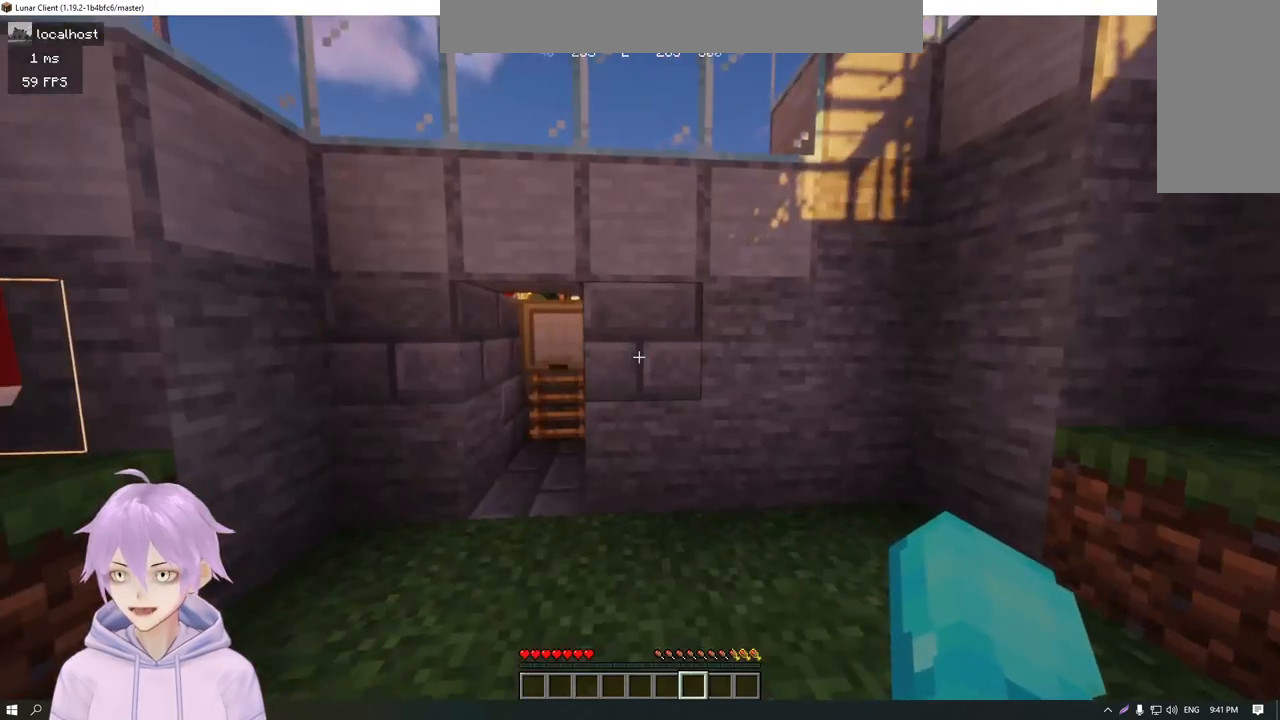
{"keys": [], "mouse": [], "events": [[50, "s", "down"], [184, "a", "down"], [301, "s", "up"], [401, "a", "up"]]}
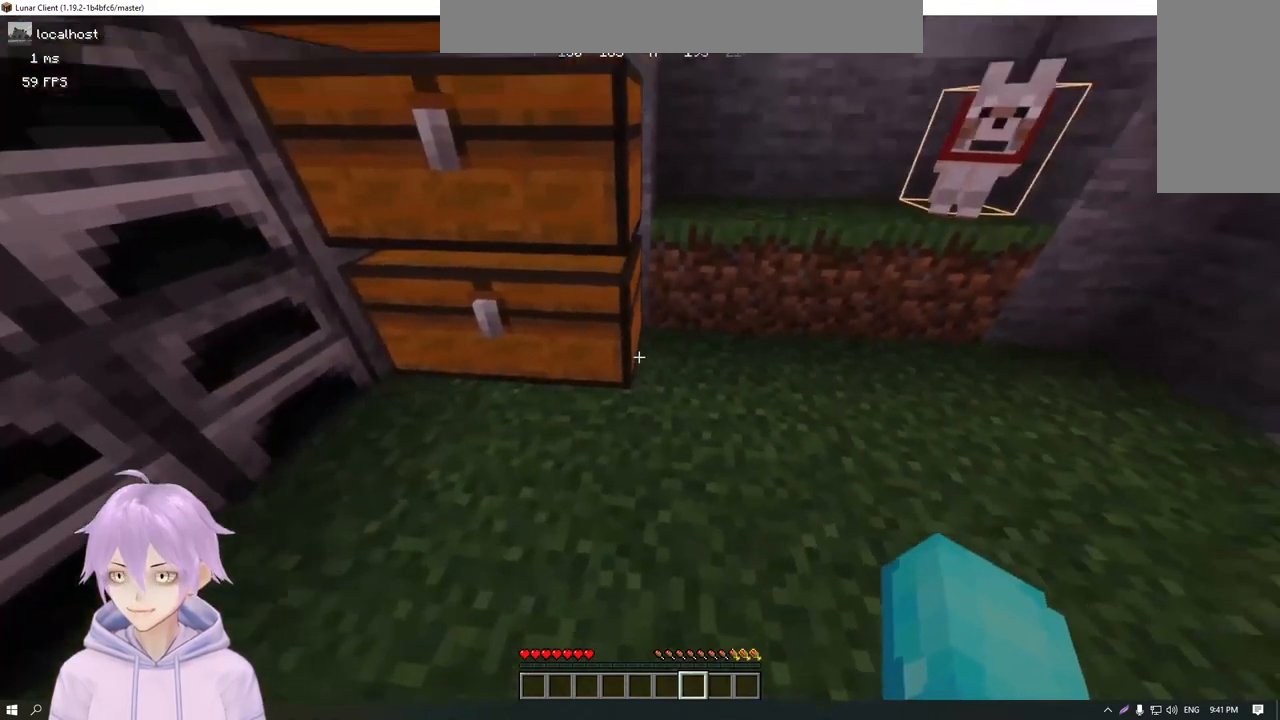
{"keys": [], "mouse": [], "events": [[117, "mouse_right", "down"], [183, "mouse_right", "up"]]}